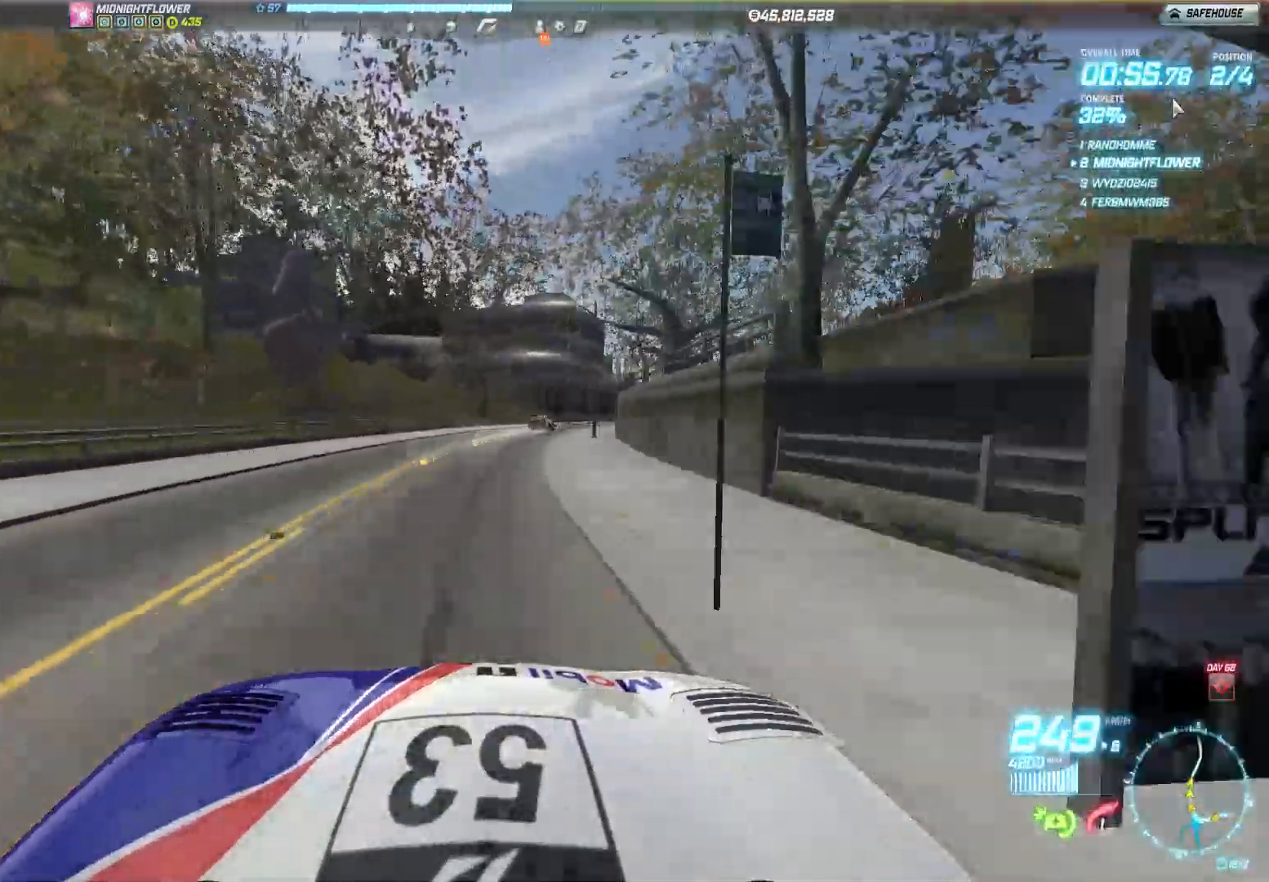
Gameplay with a controller (Xbox layout); each line is a JSON object with the inputs held at the frame after it. "events" lists button and stick changes between this image and that frame as [ms after this image, input, new state], when the widget could be followed in between. Not read: right_stick.
{"buttons": ["R2"], "left_stick": "right", "events": []}
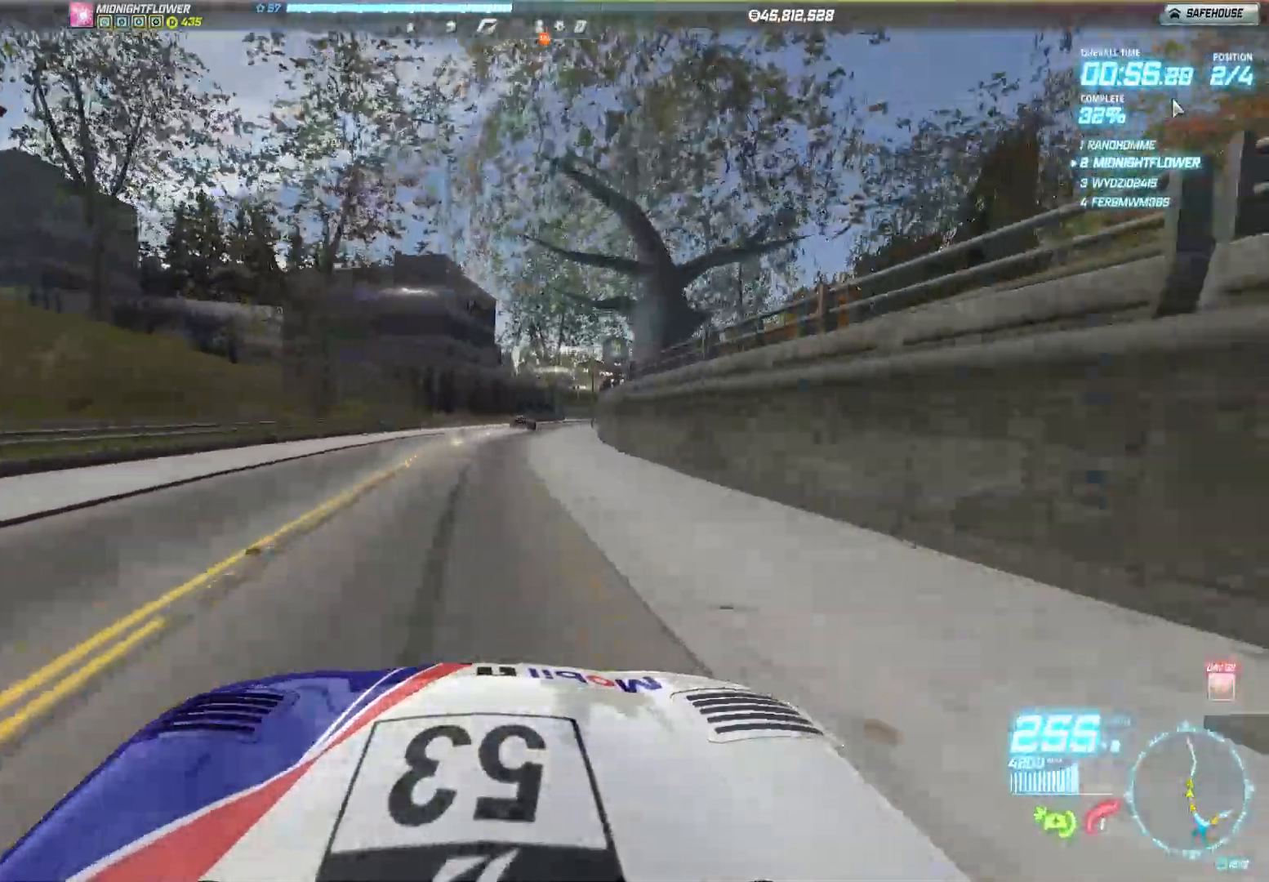
{"buttons": ["R2"], "left_stick": "right", "events": []}
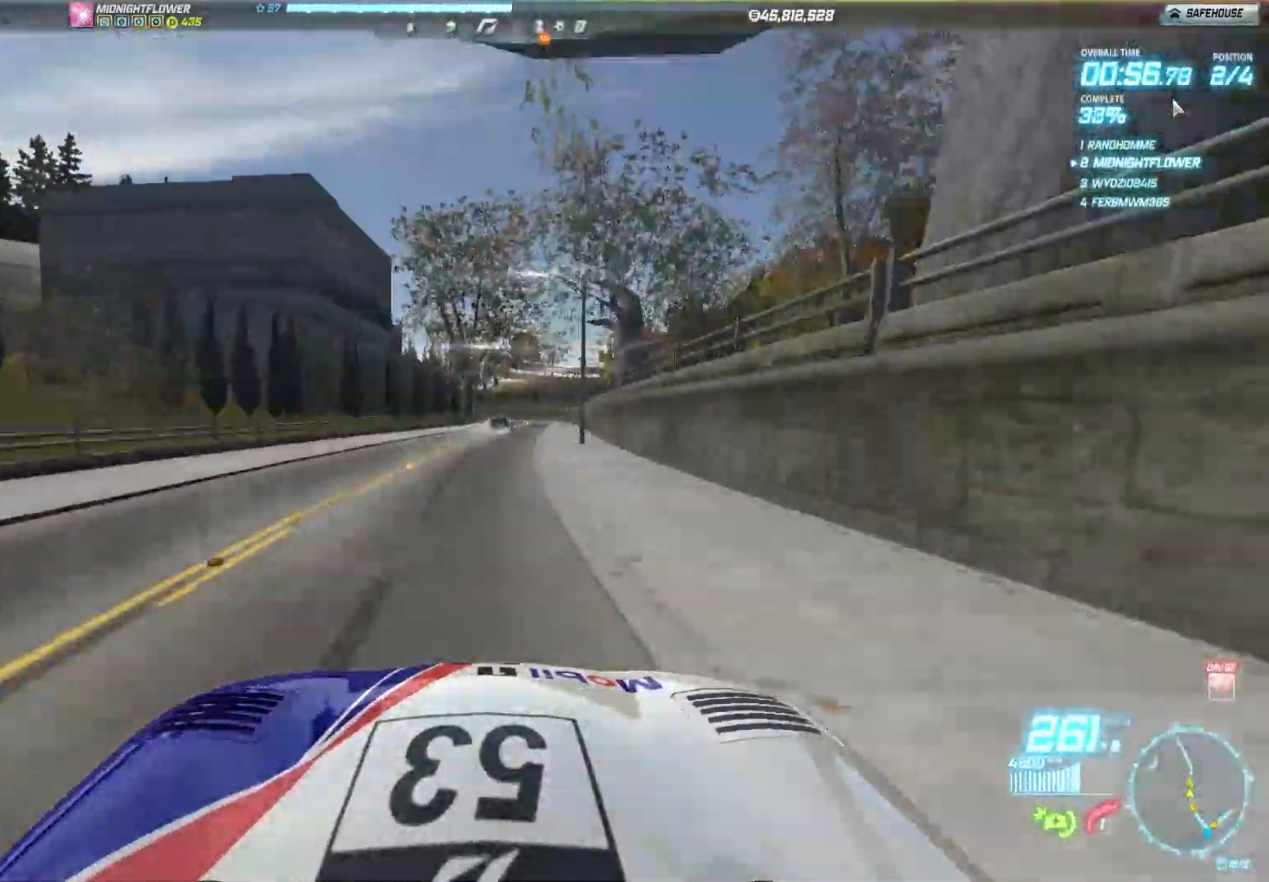
{"buttons": ["R2"], "left_stick": "left", "events": [[233, "left_stick", "center"], [367, "left_stick", "left"]]}
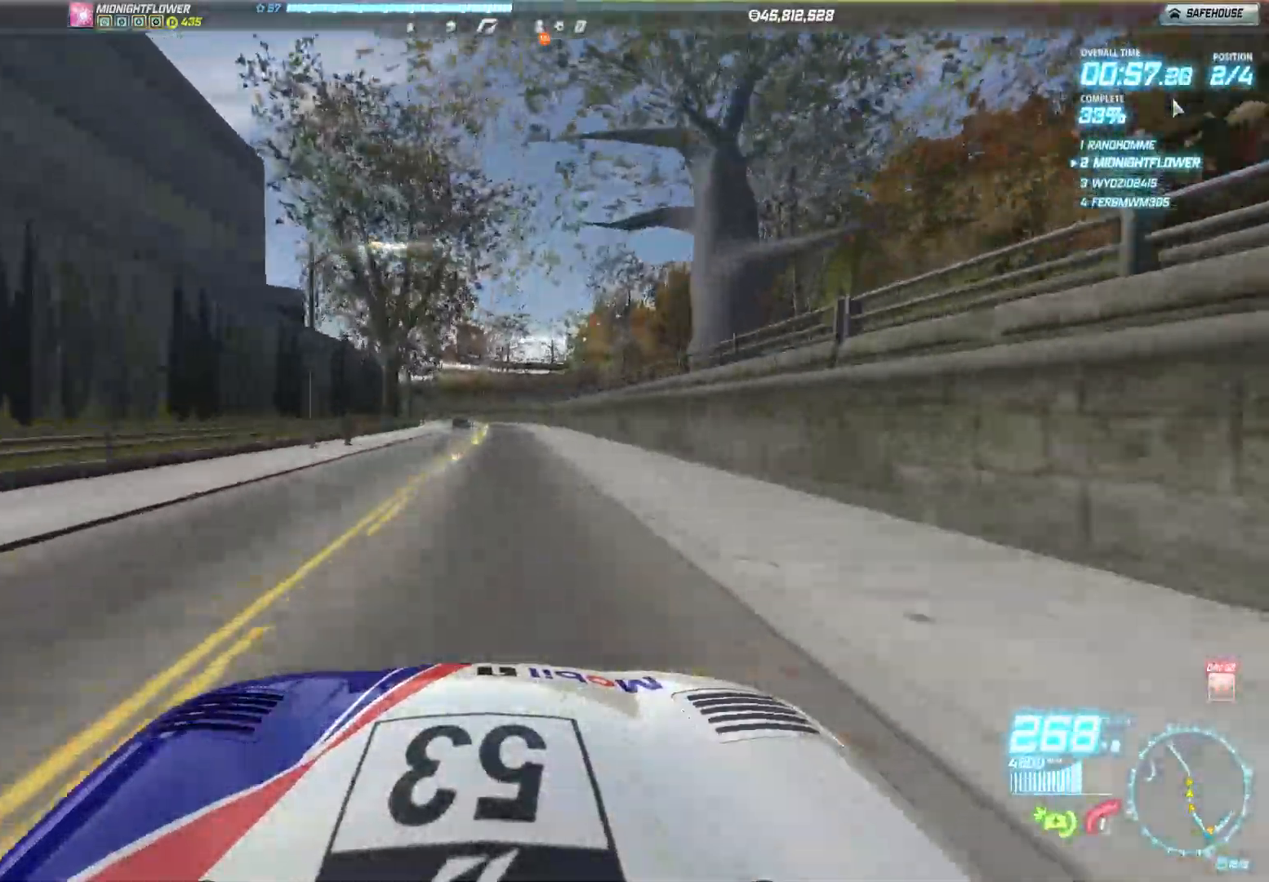
{"buttons": ["R2"], "left_stick": "left", "events": []}
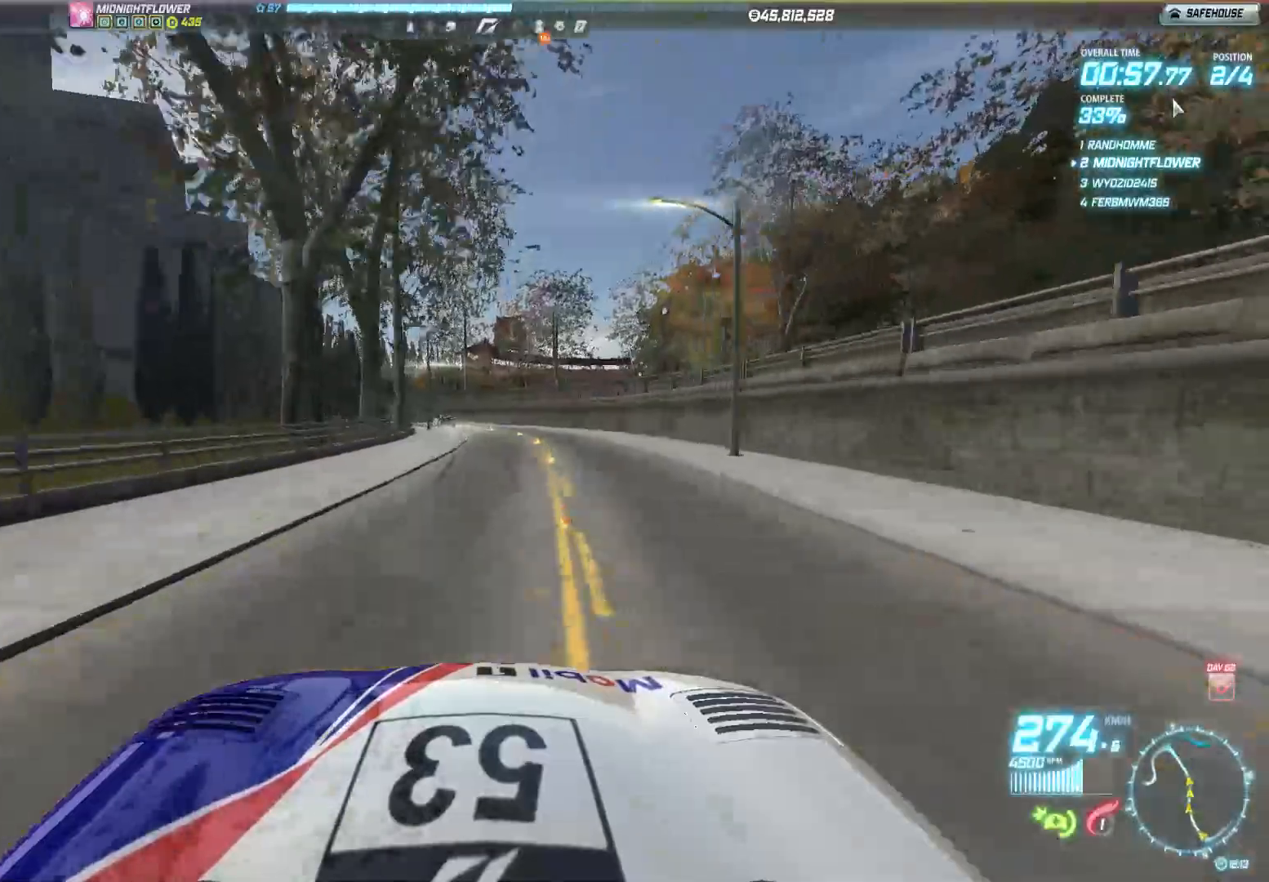
{"buttons": ["R2"], "left_stick": "left", "events": []}
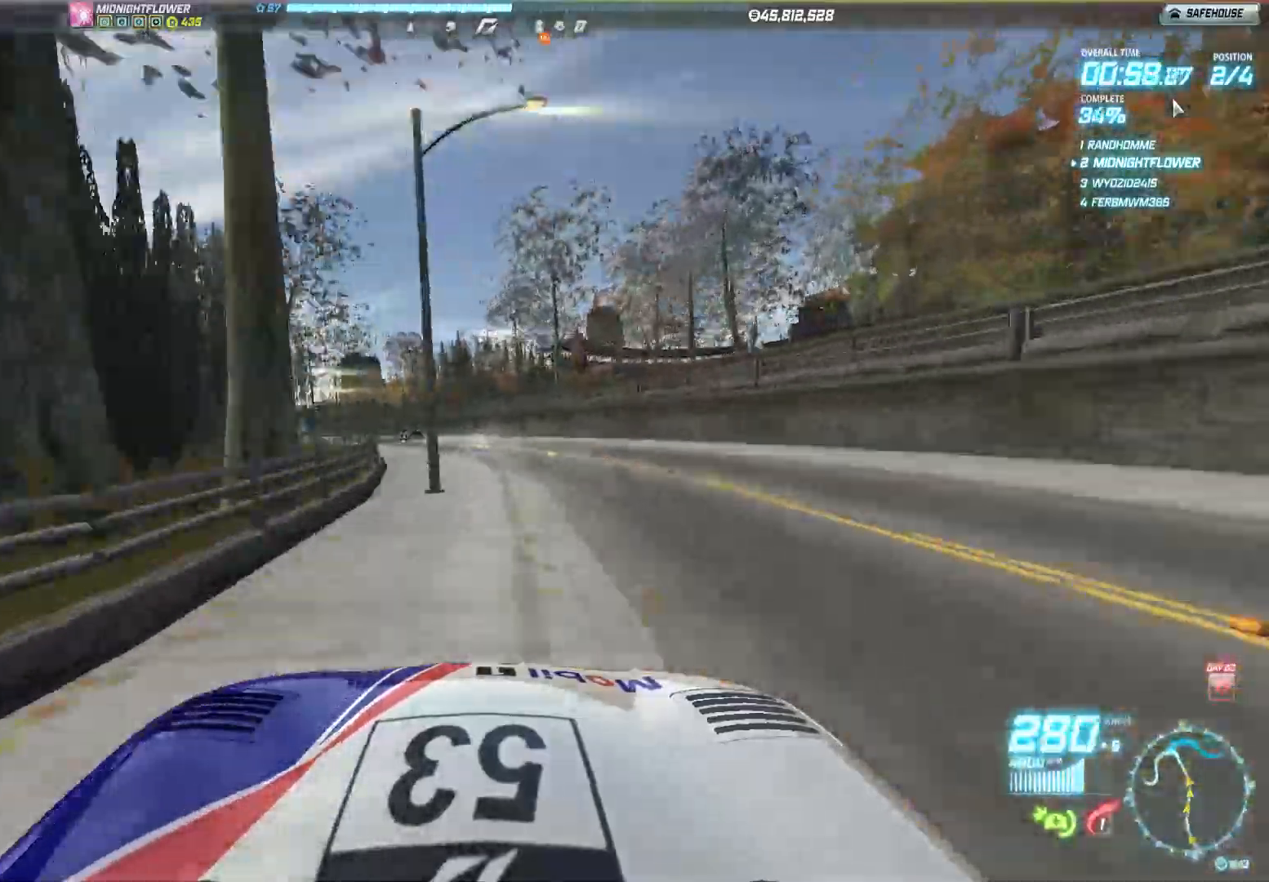
{"buttons": ["R2"], "left_stick": "left", "events": []}
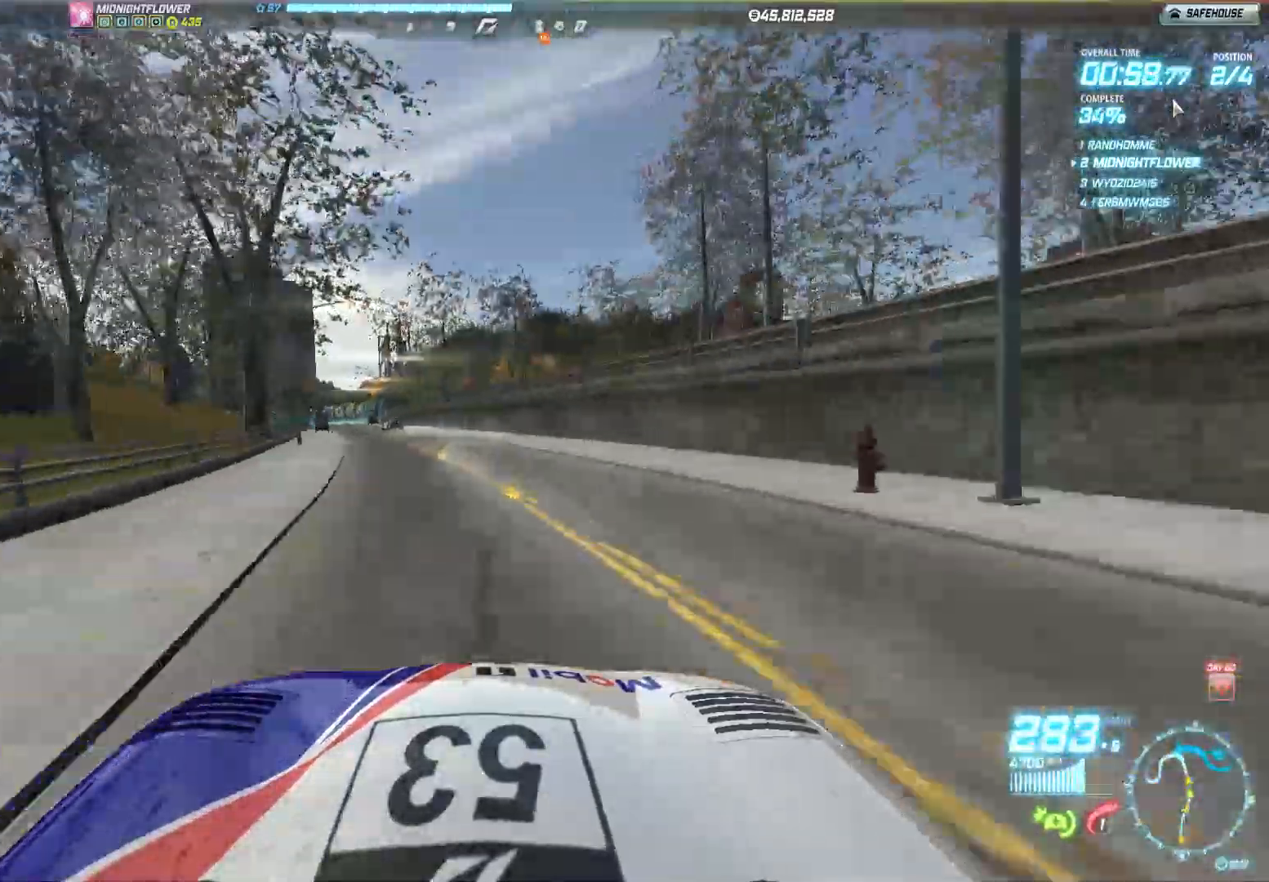
{"buttons": ["R2"], "left_stick": "center", "events": [[433, "left_stick", "center"]]}
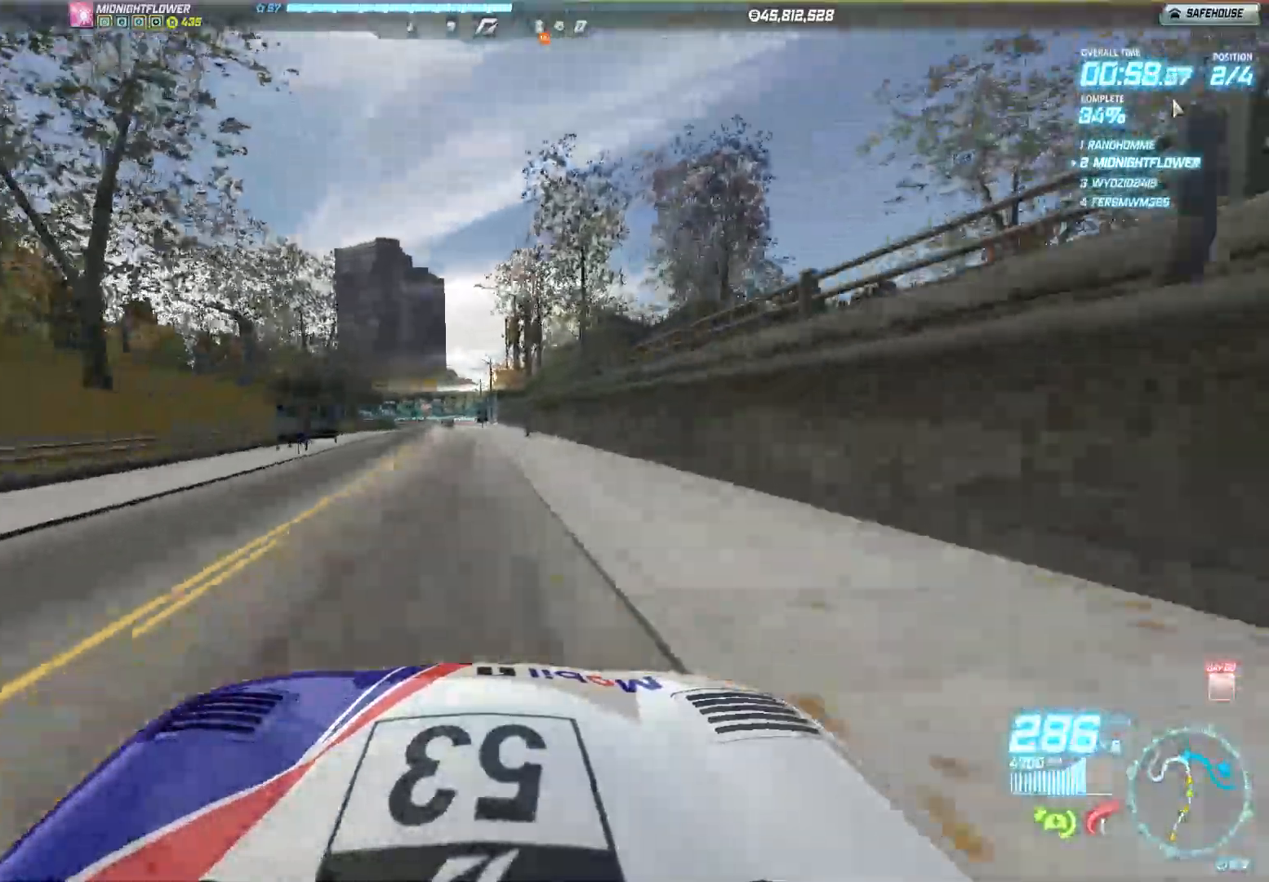
{"buttons": ["R2"], "left_stick": "center", "events": [[167, "left_stick", "right"], [500, "left_stick", "center"]]}
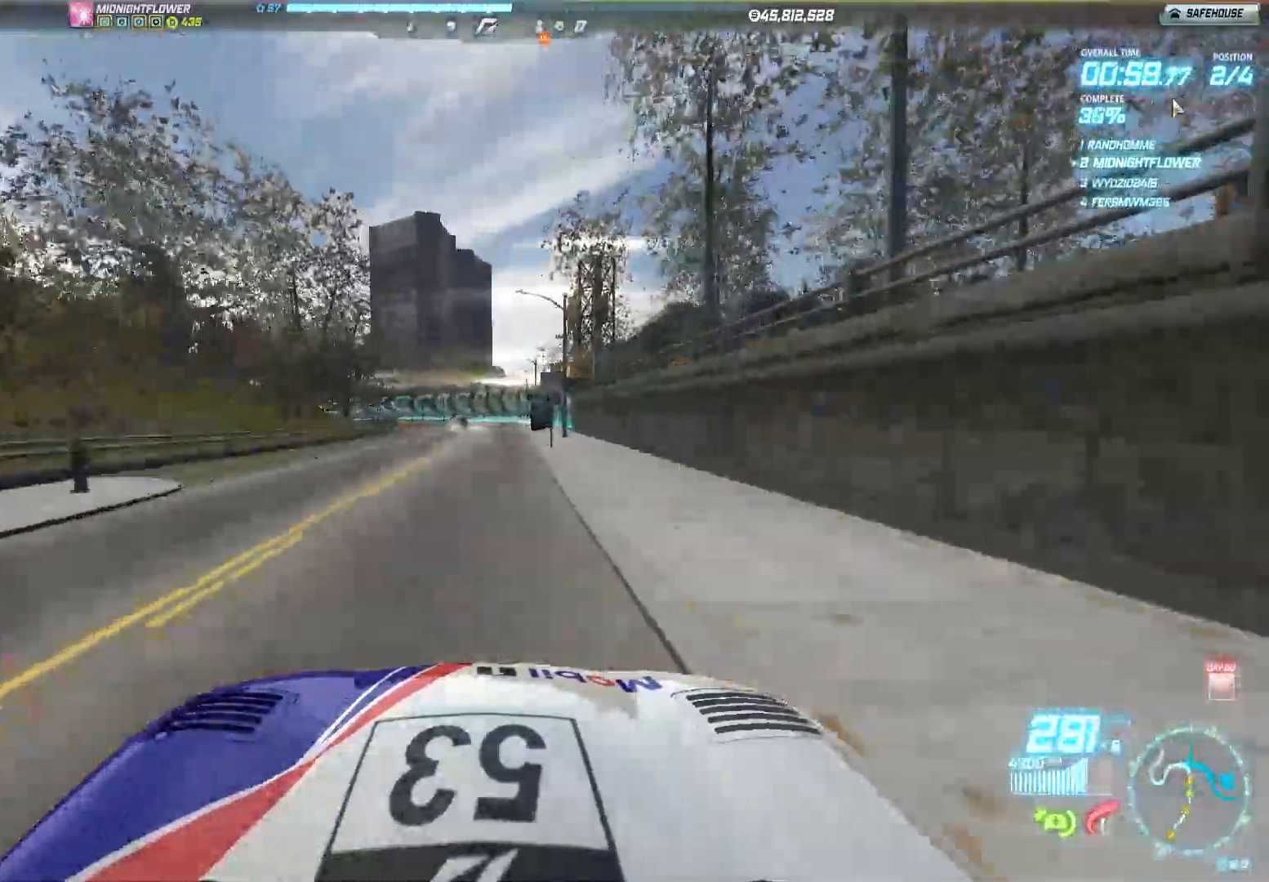
{"buttons": ["R2"], "left_stick": "left", "events": [[167, "left_stick", "left"]]}
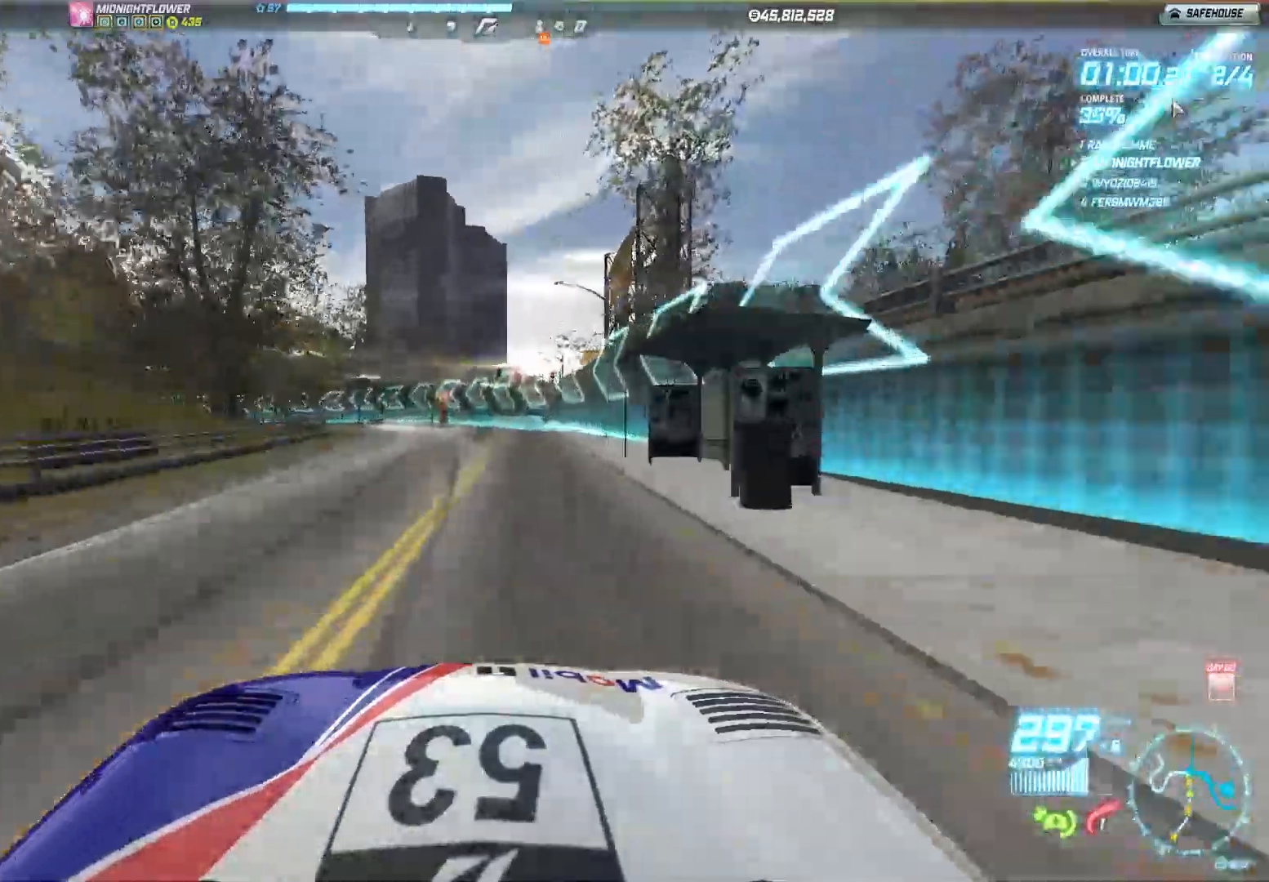
{"buttons": [], "left_stick": "left", "events": [[83, "R2", "up"], [300, "L2", "down"], [500, "L2", "up"]]}
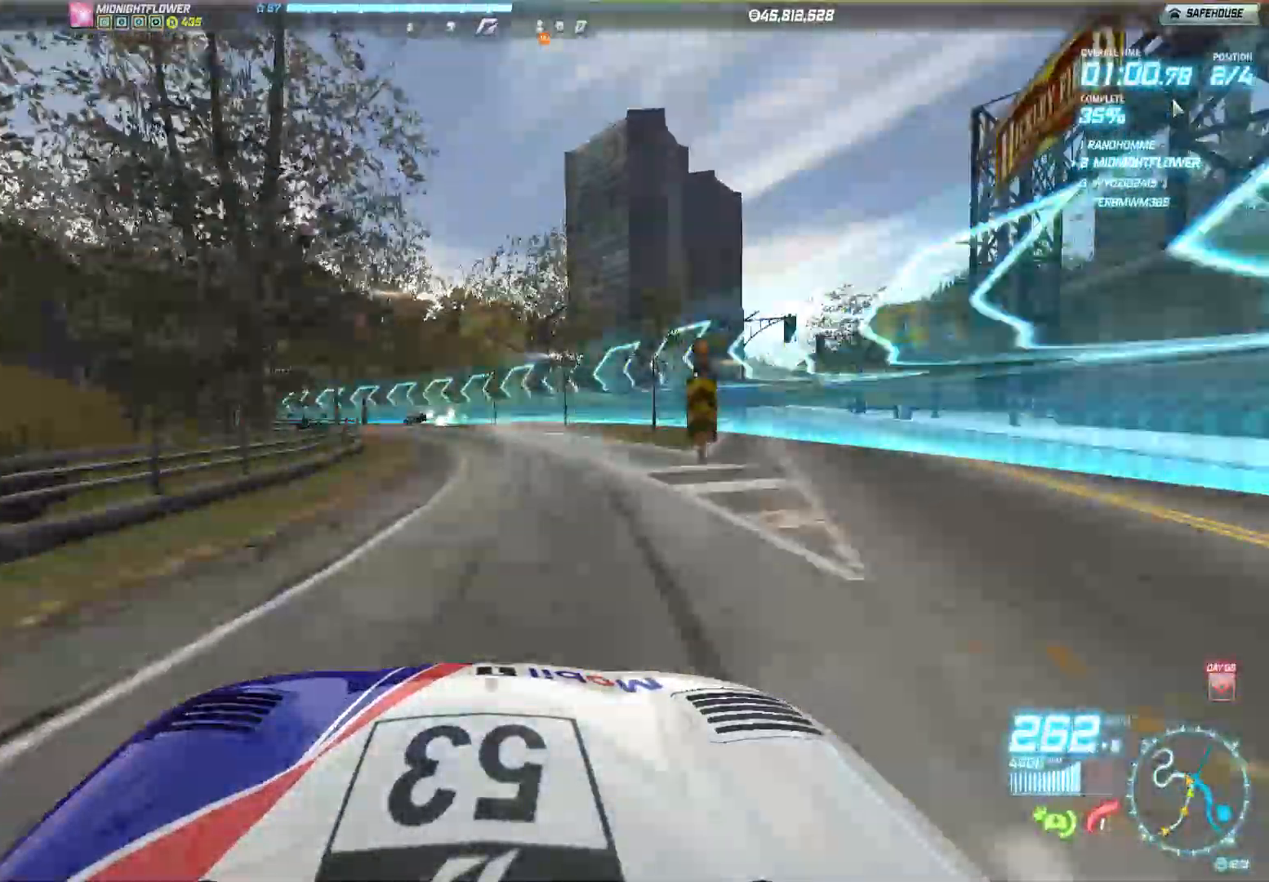
{"buttons": [], "left_stick": "left", "events": [[217, "L2", "down"], [350, "L2", "up"]]}
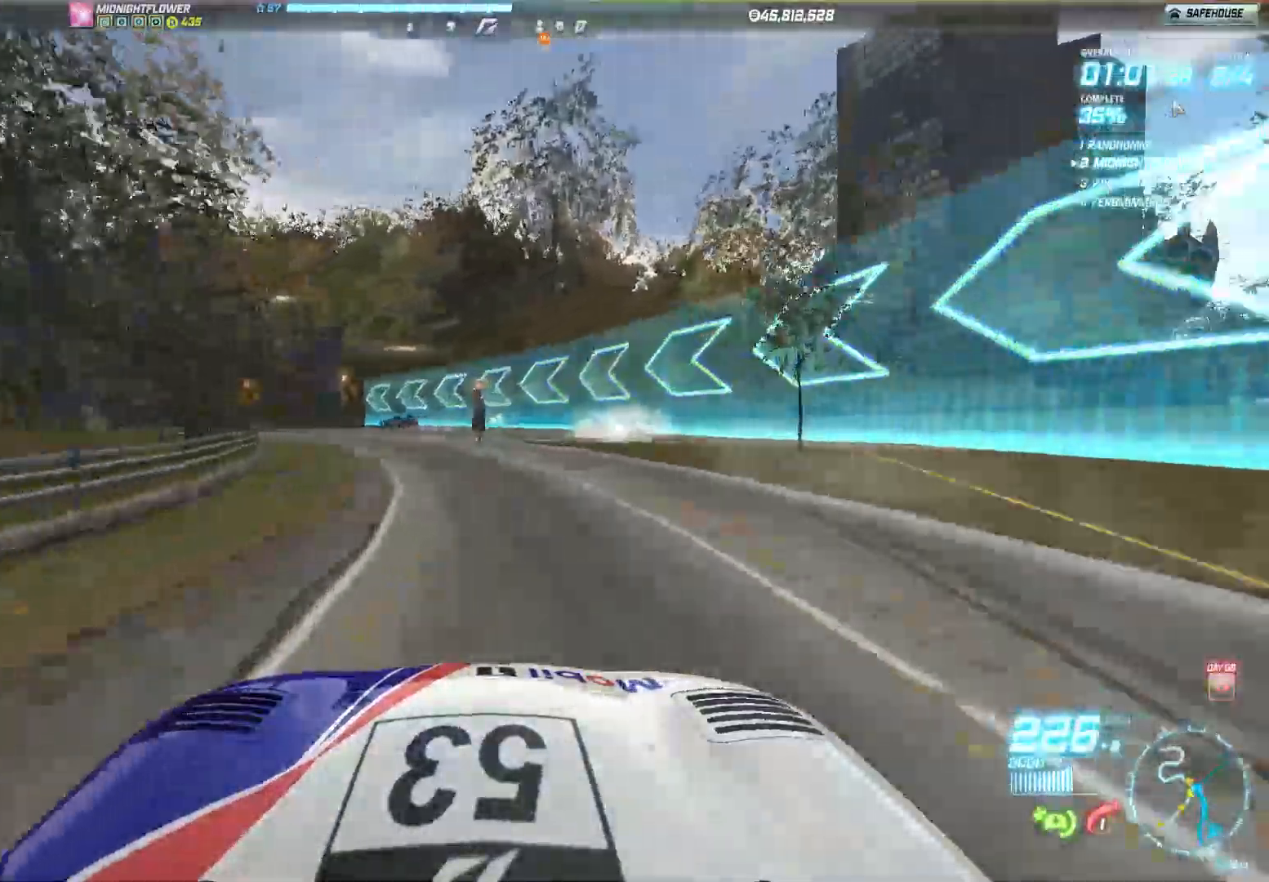
{"buttons": [], "left_stick": "left", "events": [[150, "R2", "down"], [350, "R2", "up"]]}
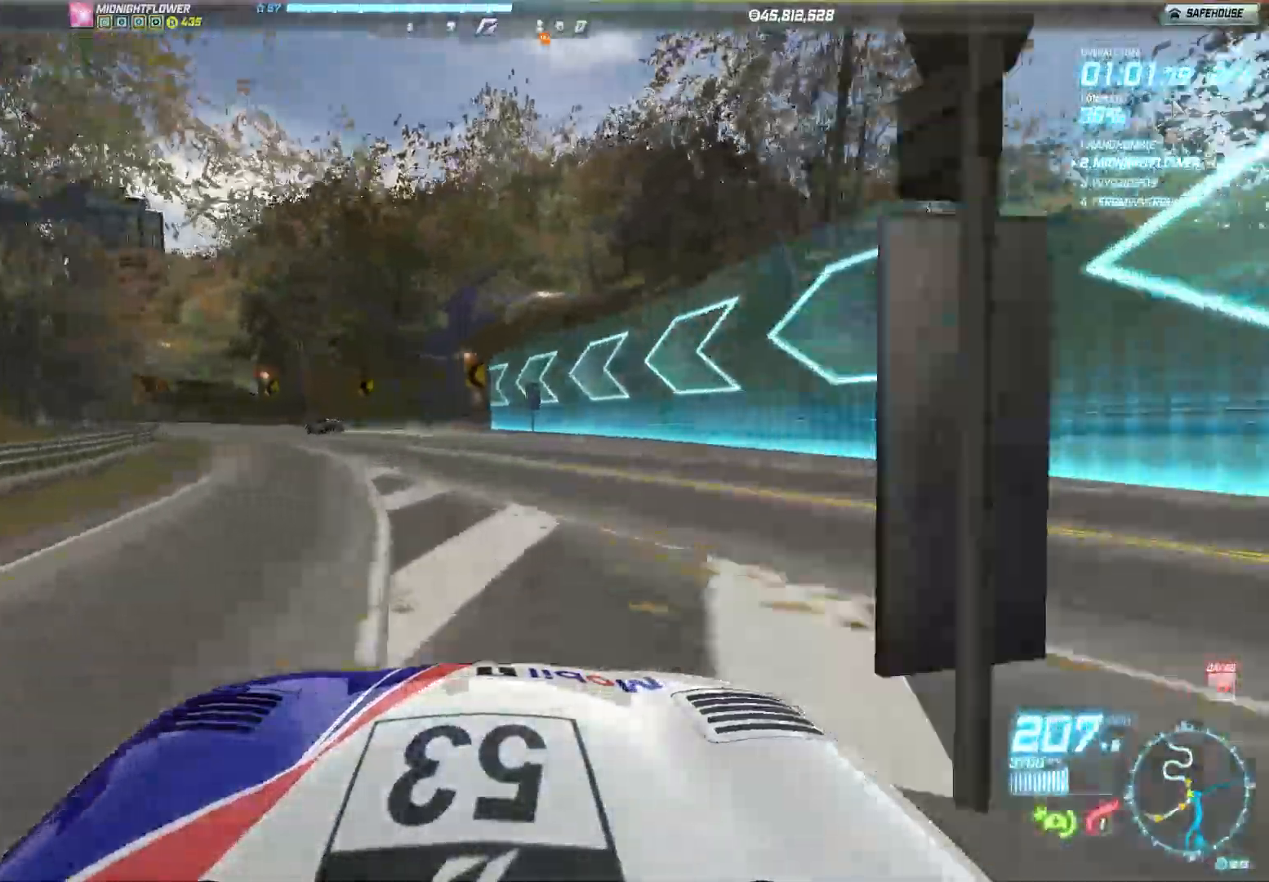
{"buttons": ["R2"], "left_stick": "left", "events": [[83, "R2", "down"]]}
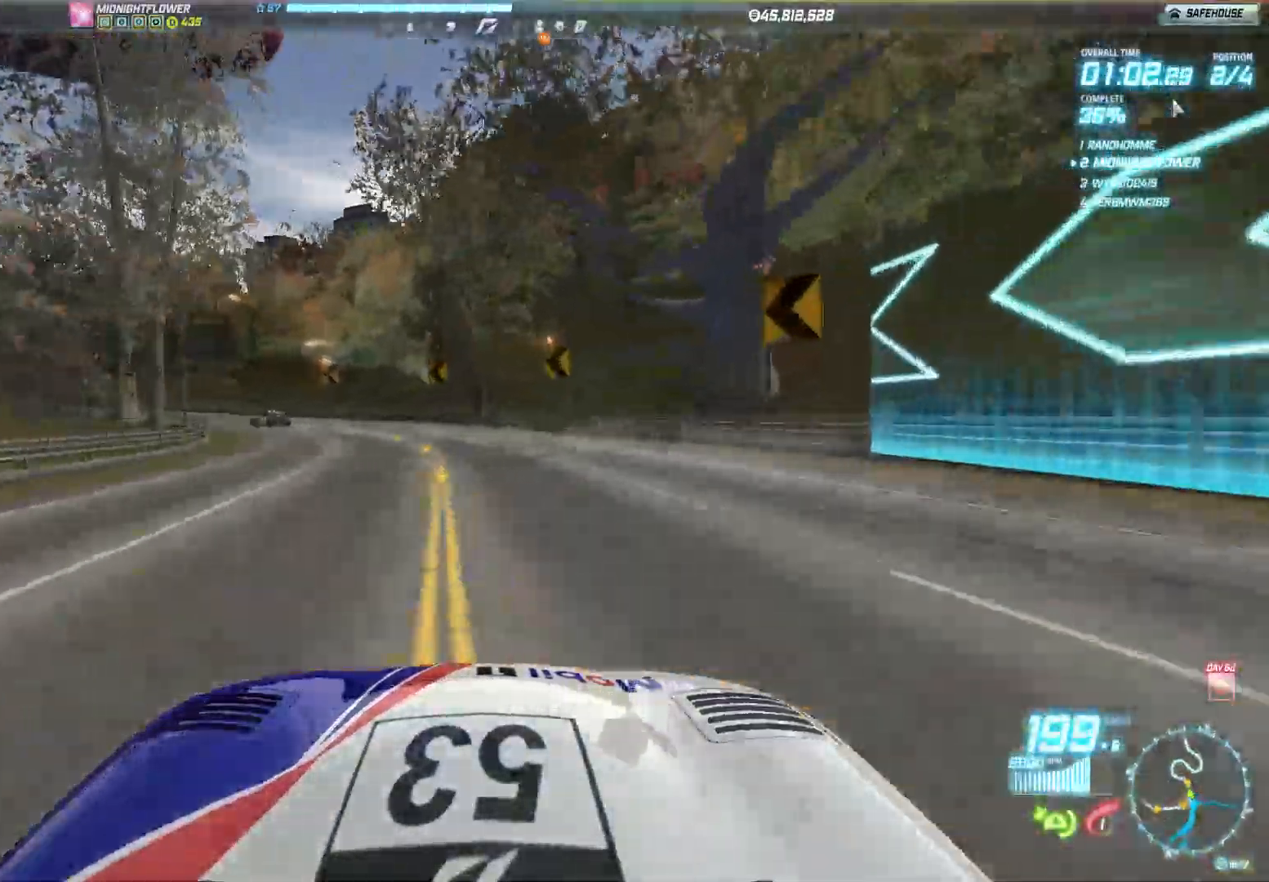
{"buttons": ["R2"], "left_stick": "left", "events": []}
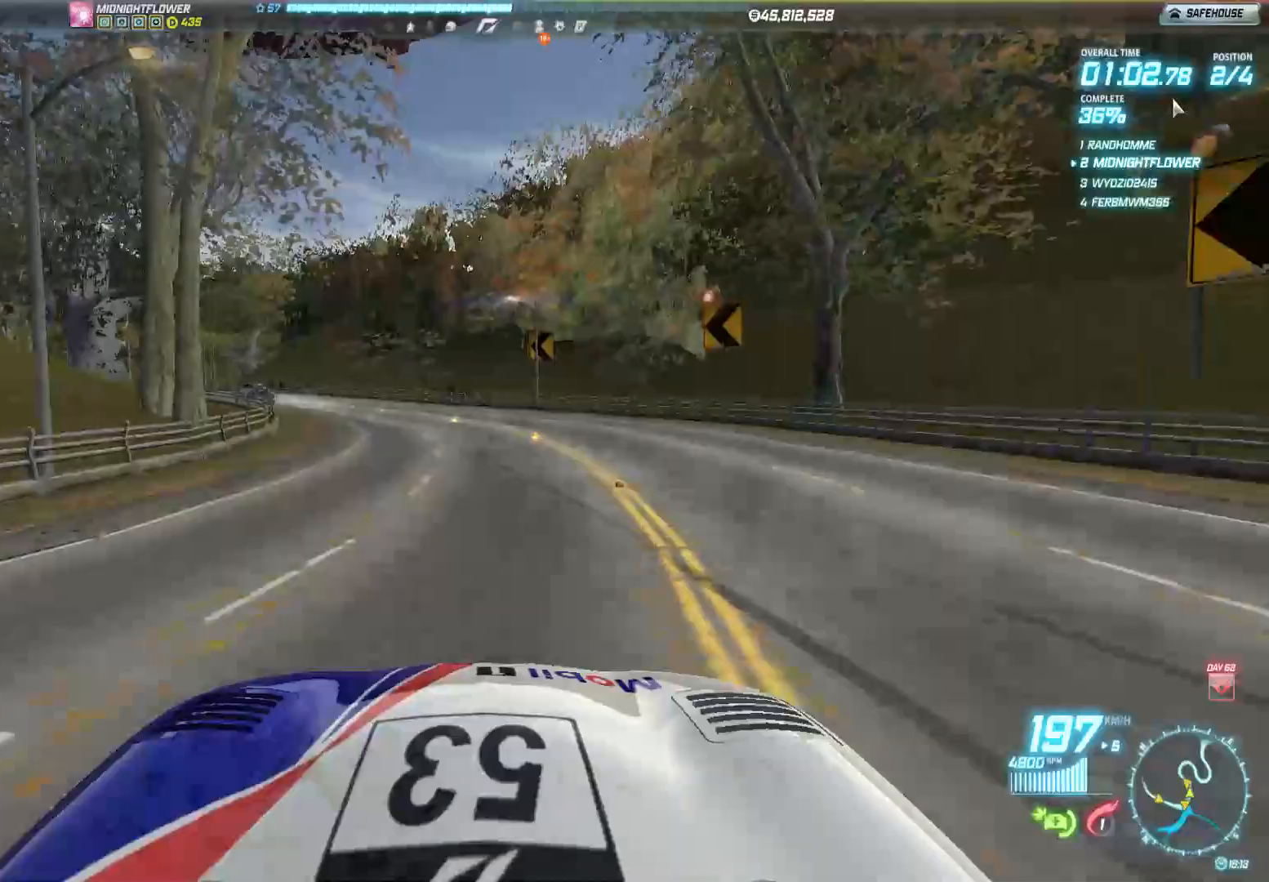
{"buttons": ["R2"], "left_stick": "left", "events": []}
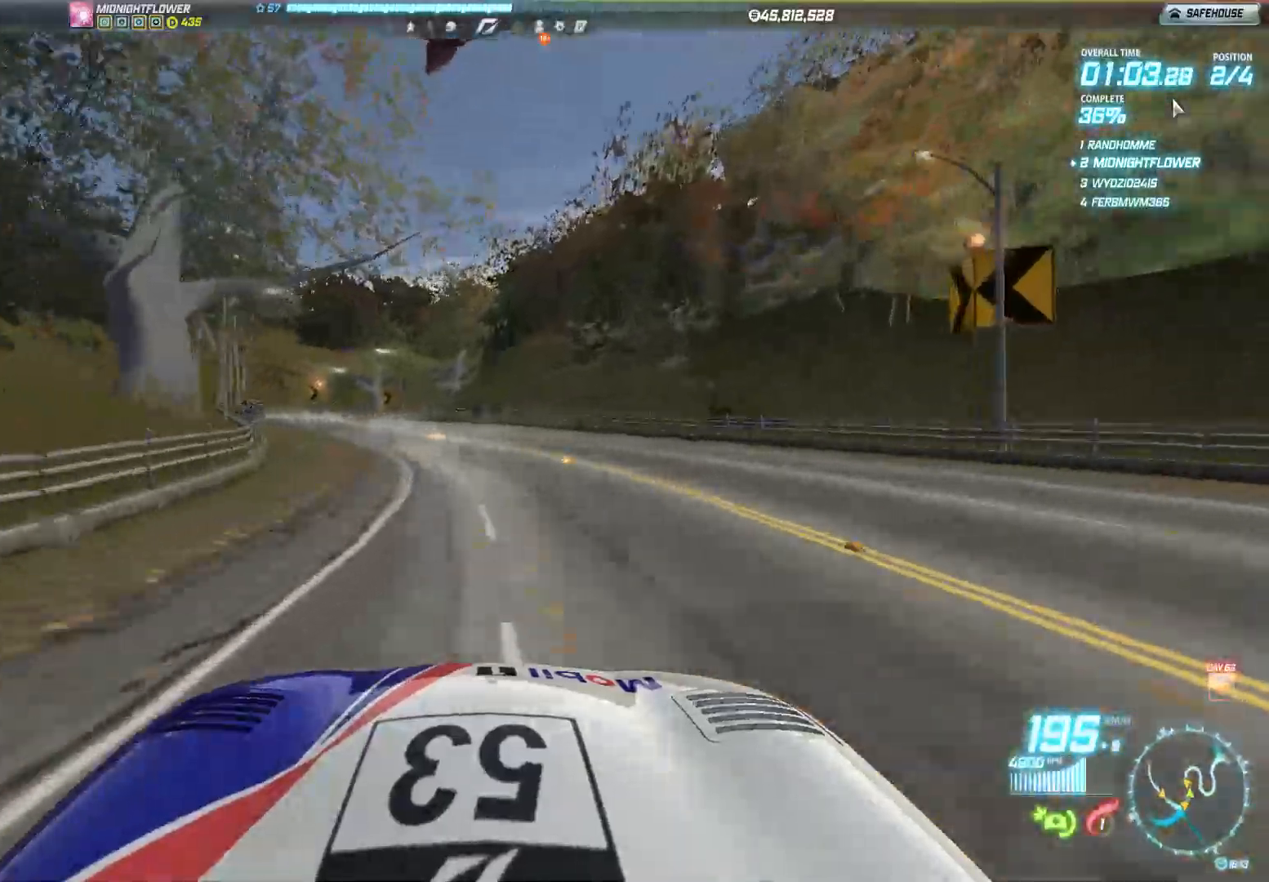
{"buttons": ["R2"], "left_stick": "center", "events": [[467, "left_stick", "center"]]}
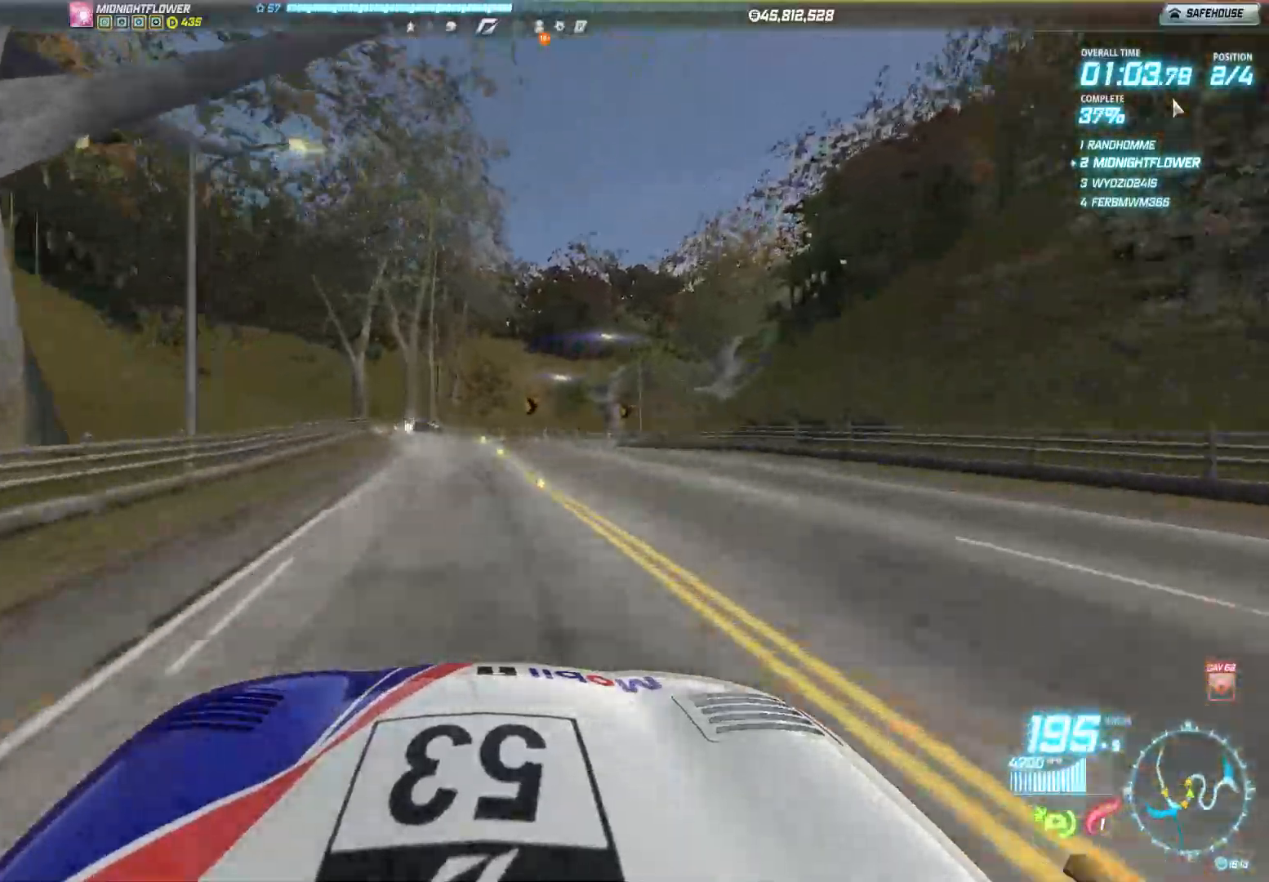
{"buttons": [], "left_stick": "right", "events": [[50, "left_stick", "right"], [267, "R2", "up"], [433, "R2", "down"], [500, "R2", "up"]]}
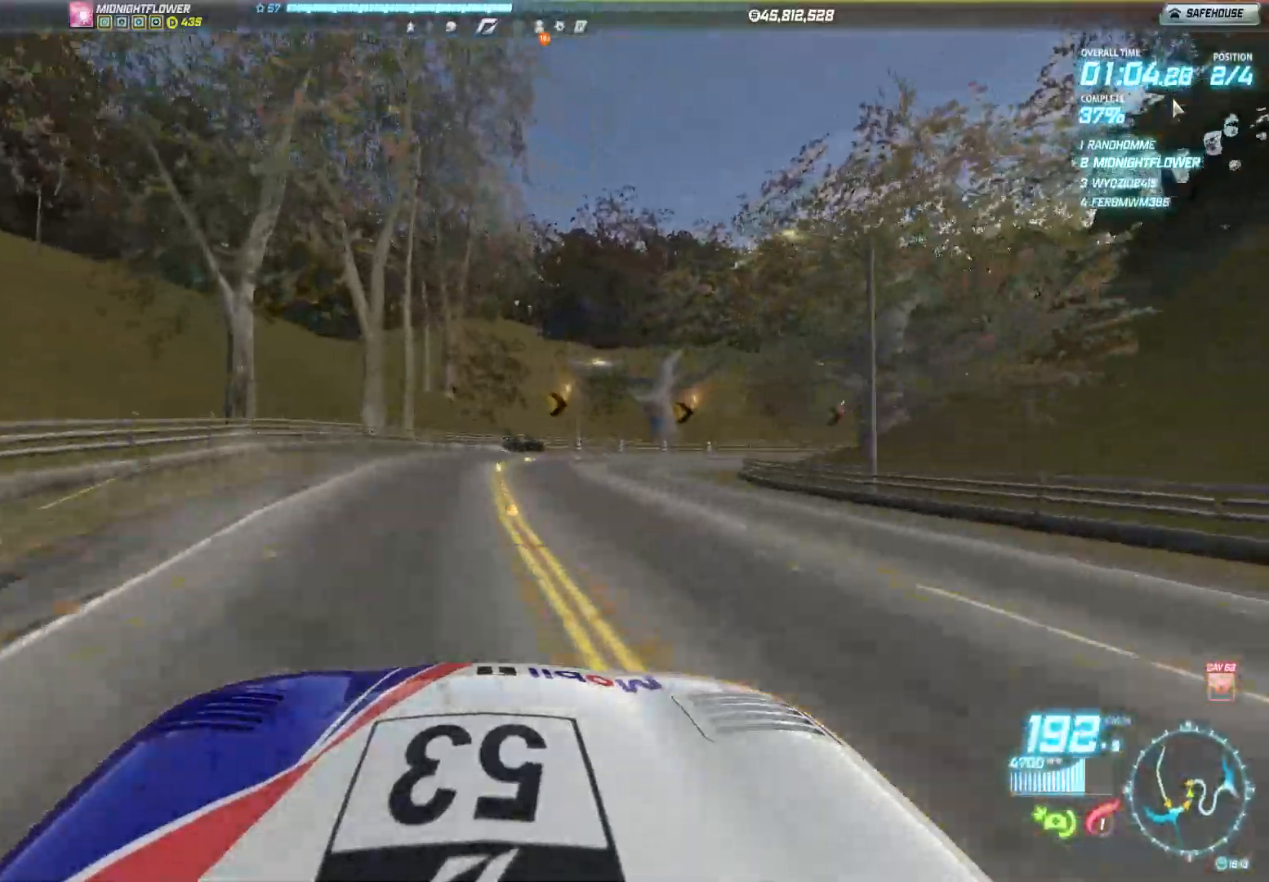
{"buttons": ["R2"], "left_stick": "right", "events": [[367, "R2", "down"]]}
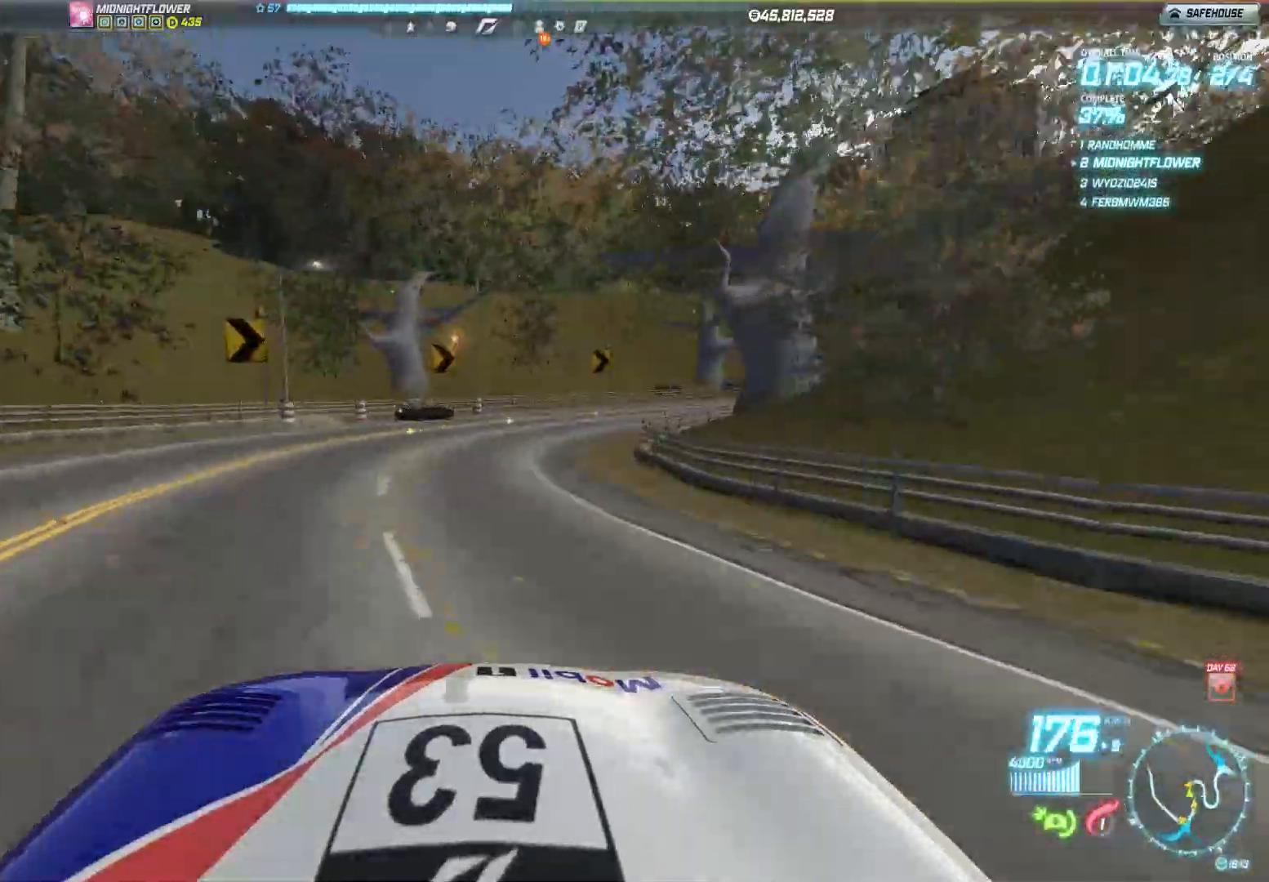
{"buttons": ["R2"], "left_stick": "right", "events": [[33, "R2", "up"], [150, "R2", "down"]]}
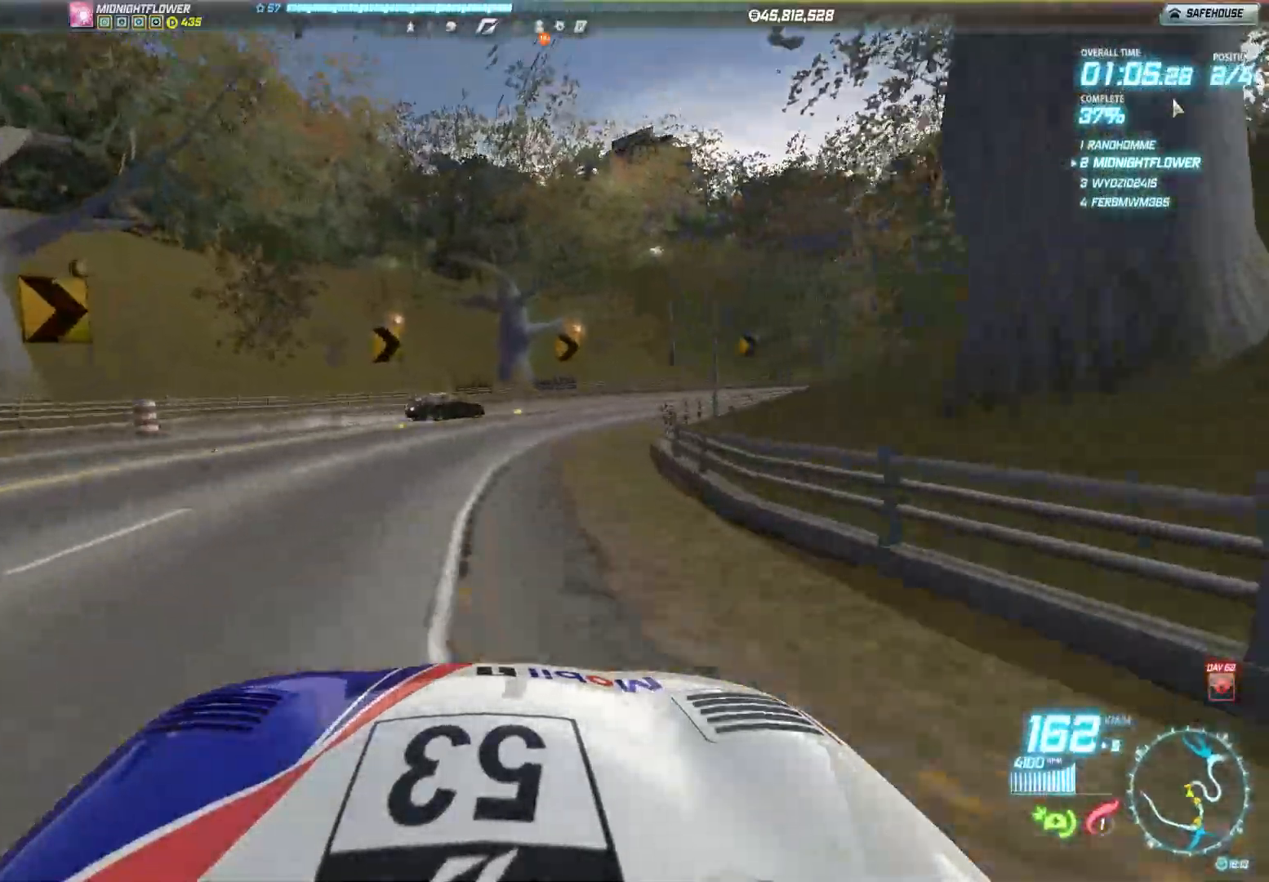
{"buttons": ["R2"], "left_stick": "right", "events": []}
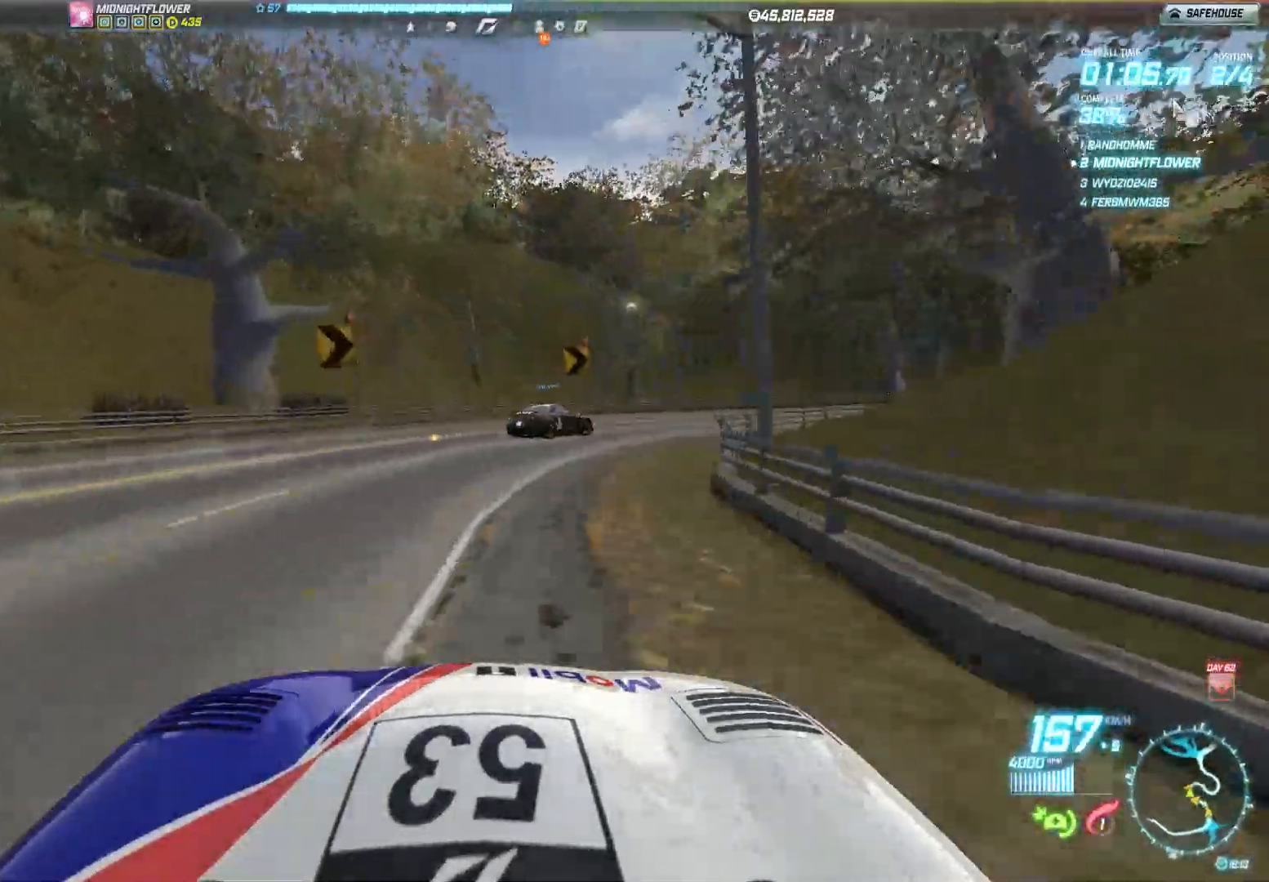
{"buttons": ["R2"], "left_stick": "right", "events": []}
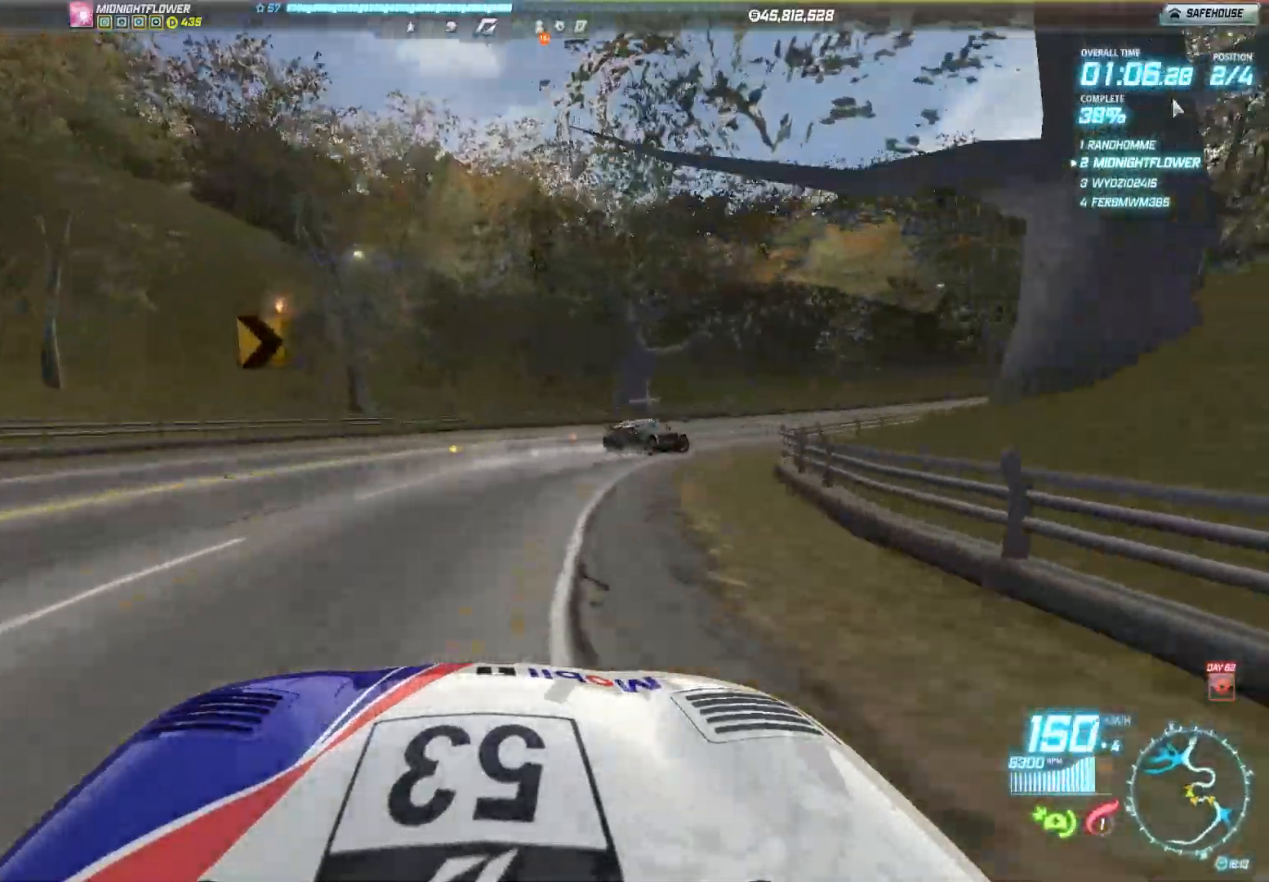
{"buttons": ["R2"], "left_stick": "right", "events": []}
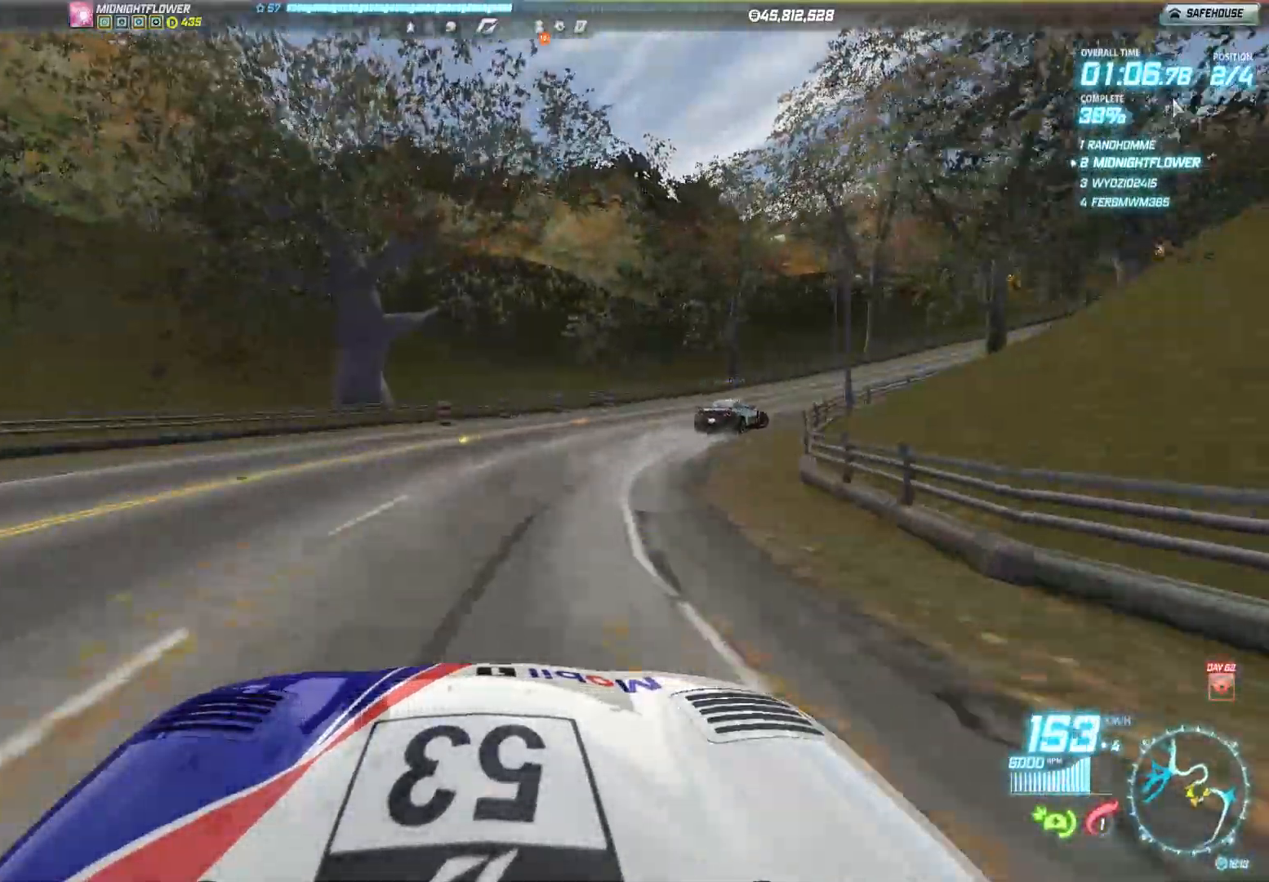
{"buttons": ["R2"], "left_stick": "right", "events": []}
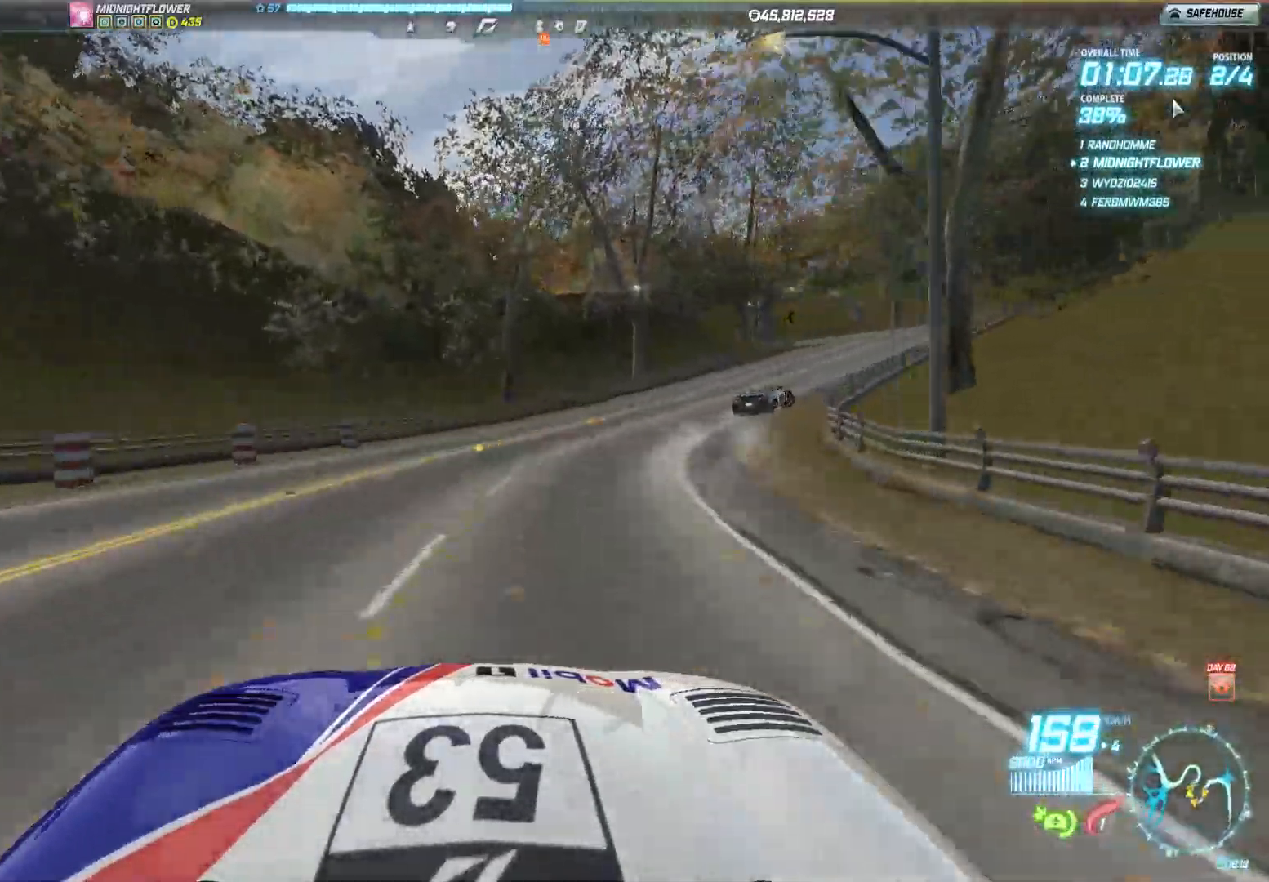
{"buttons": ["R2"], "left_stick": "right", "events": []}
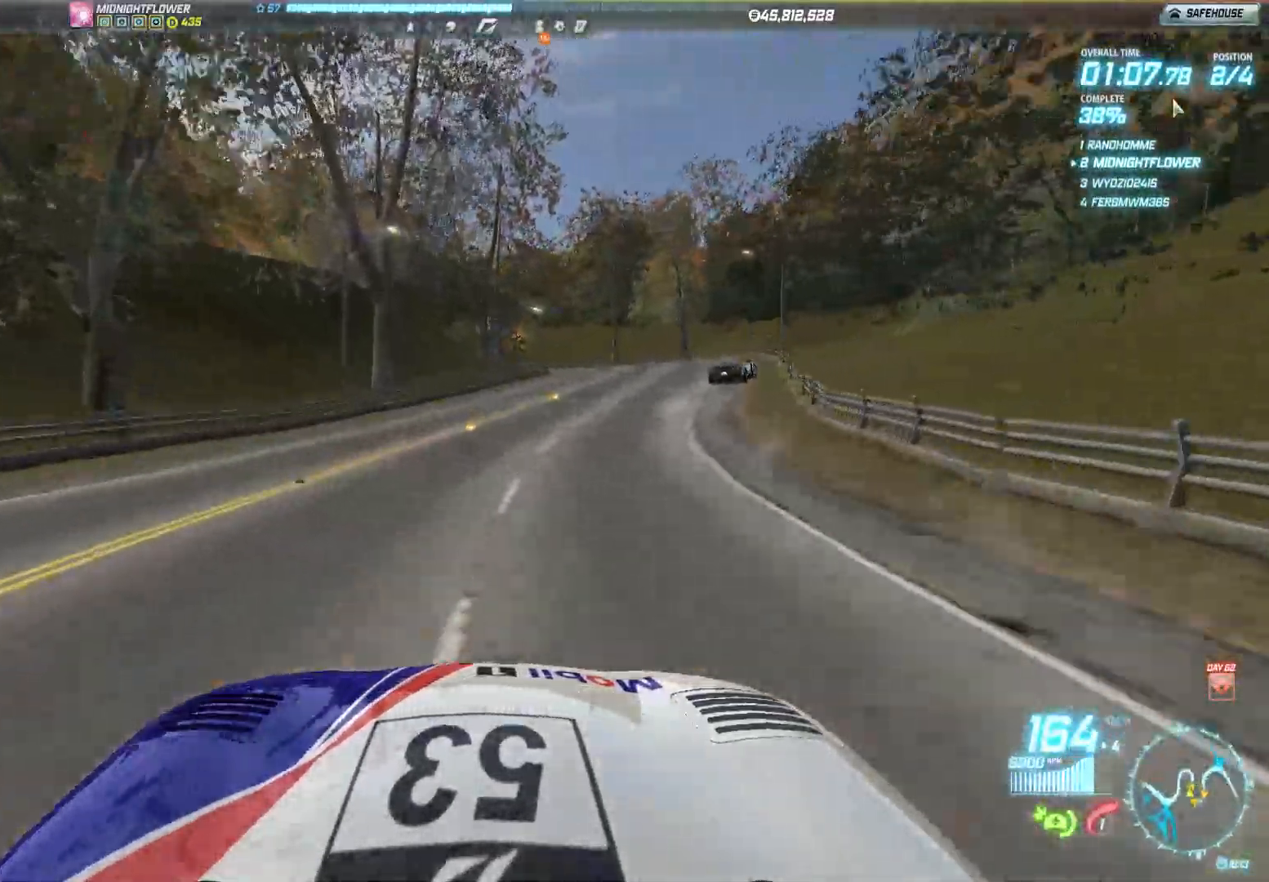
{"buttons": ["R2"], "left_stick": "left", "events": [[300, "left_stick", "center"], [483, "left_stick", "left"]]}
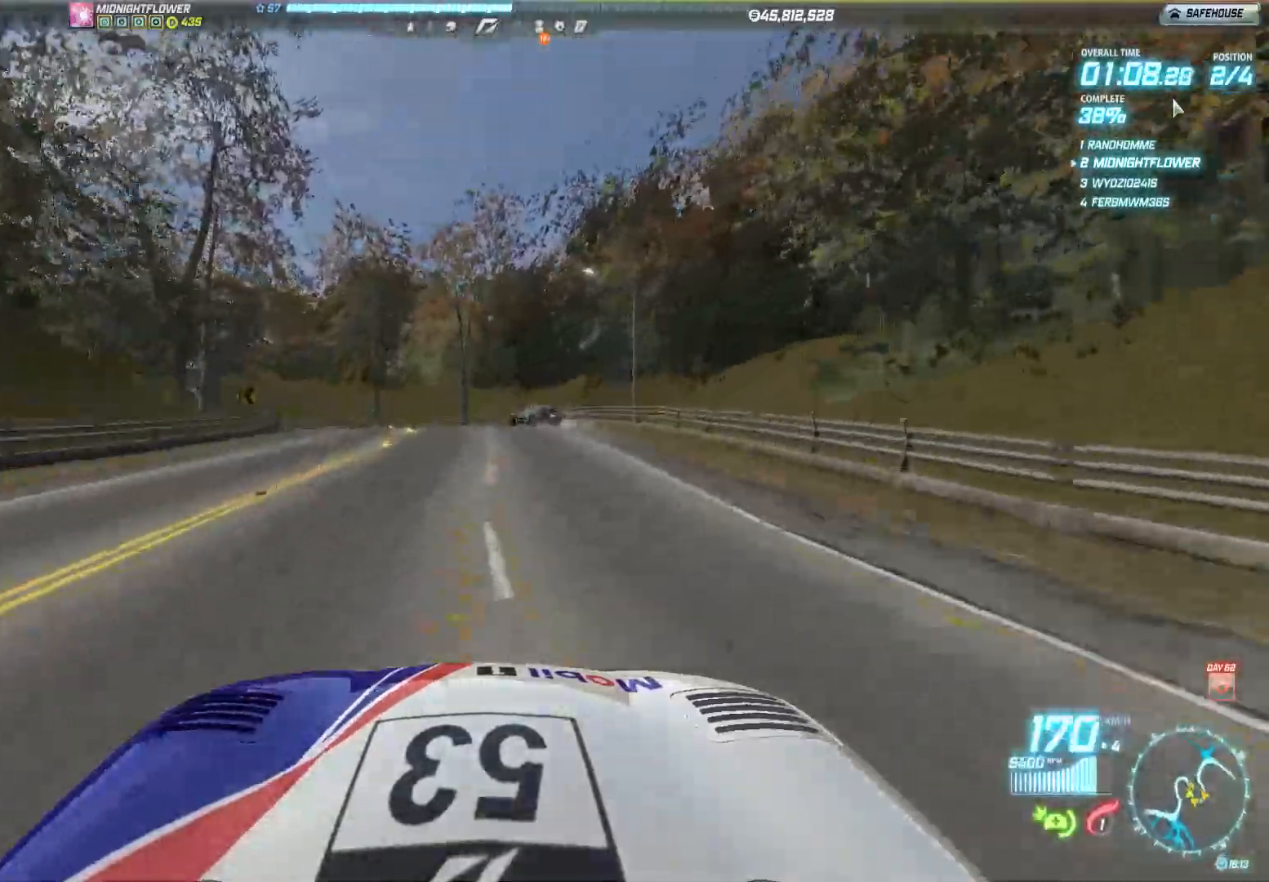
{"buttons": ["R2"], "left_stick": "left", "events": []}
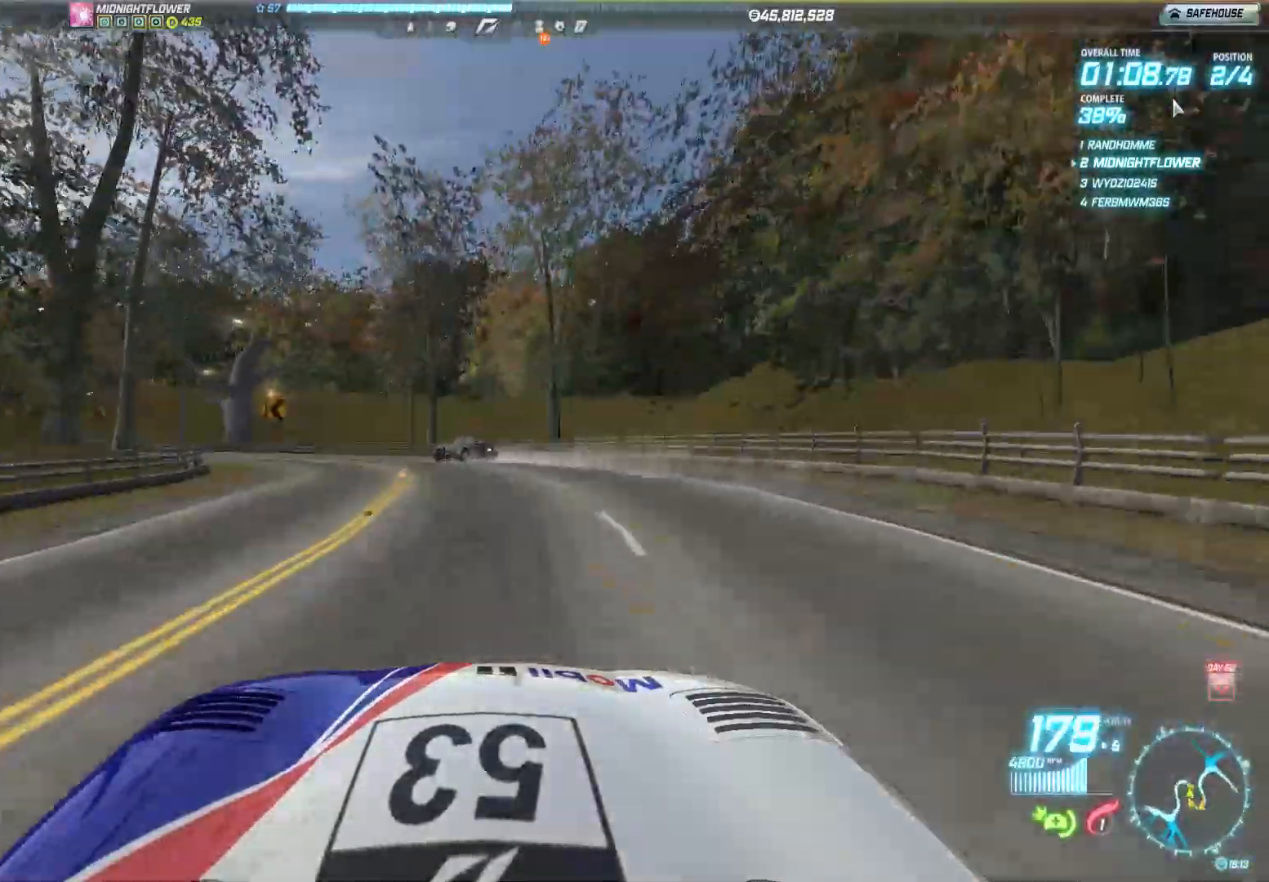
{"buttons": ["R2"], "left_stick": "left", "events": [[50, "R2", "up"], [150, "R2", "down"]]}
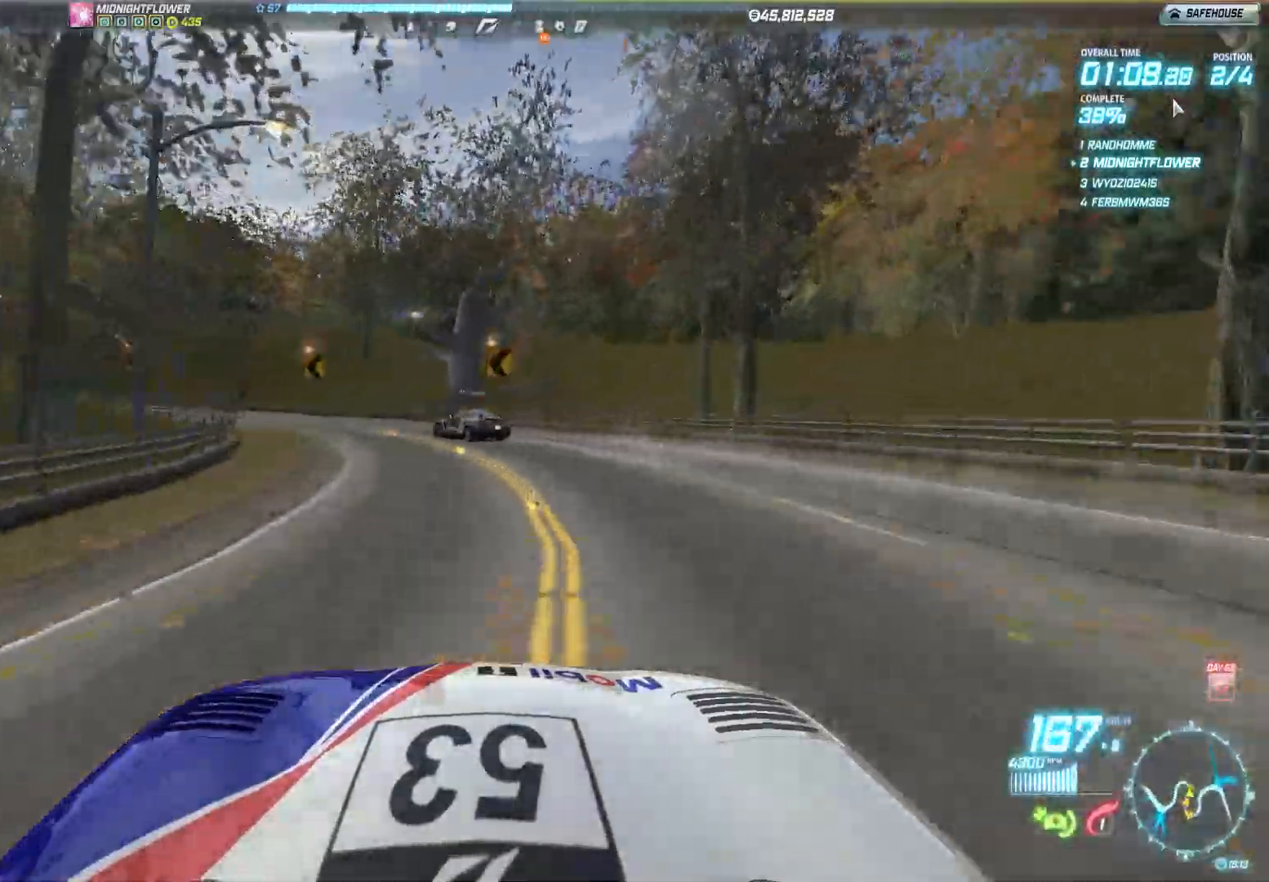
{"buttons": ["R2"], "left_stick": "left", "events": []}
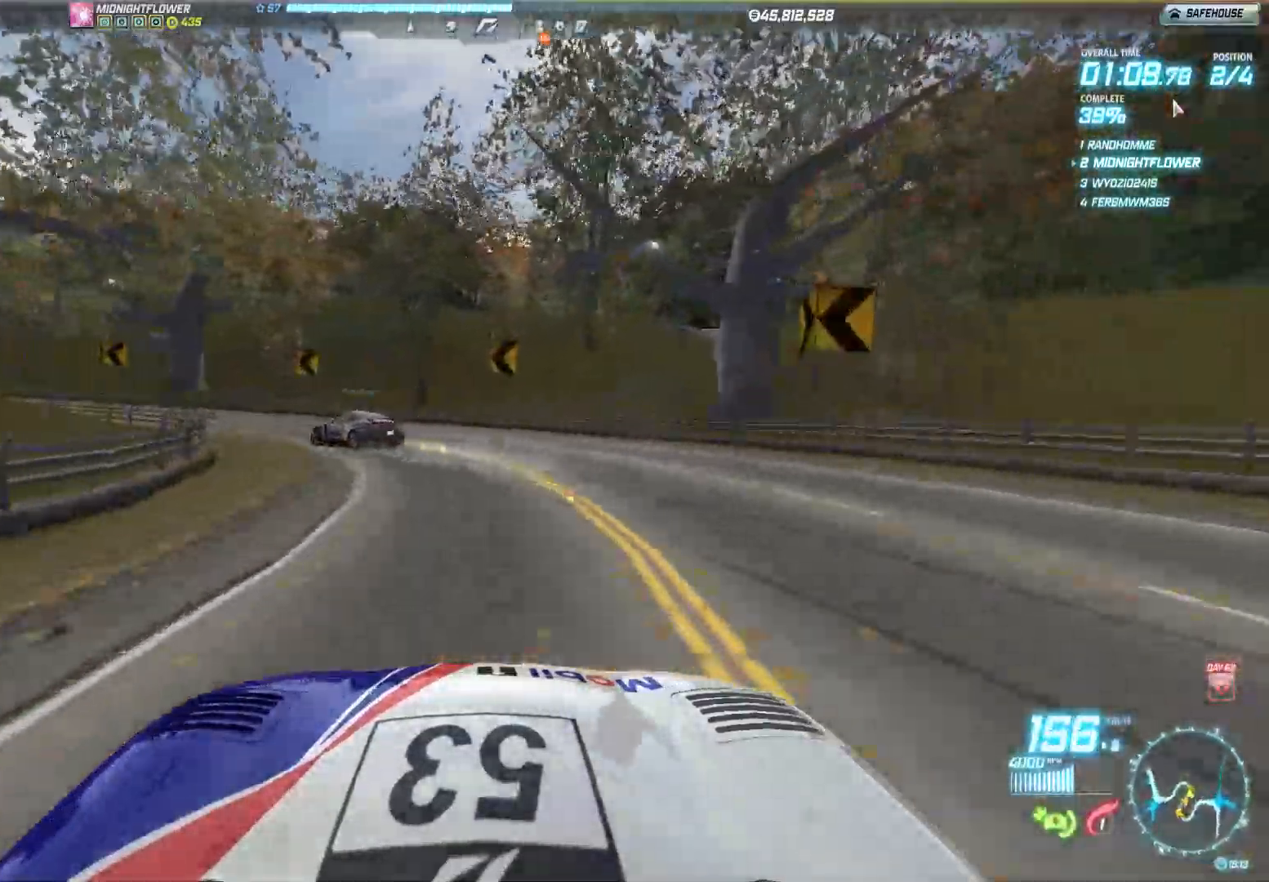
{"buttons": ["R2"], "left_stick": "left", "events": [[150, "R2", "up"], [500, "R2", "down"]]}
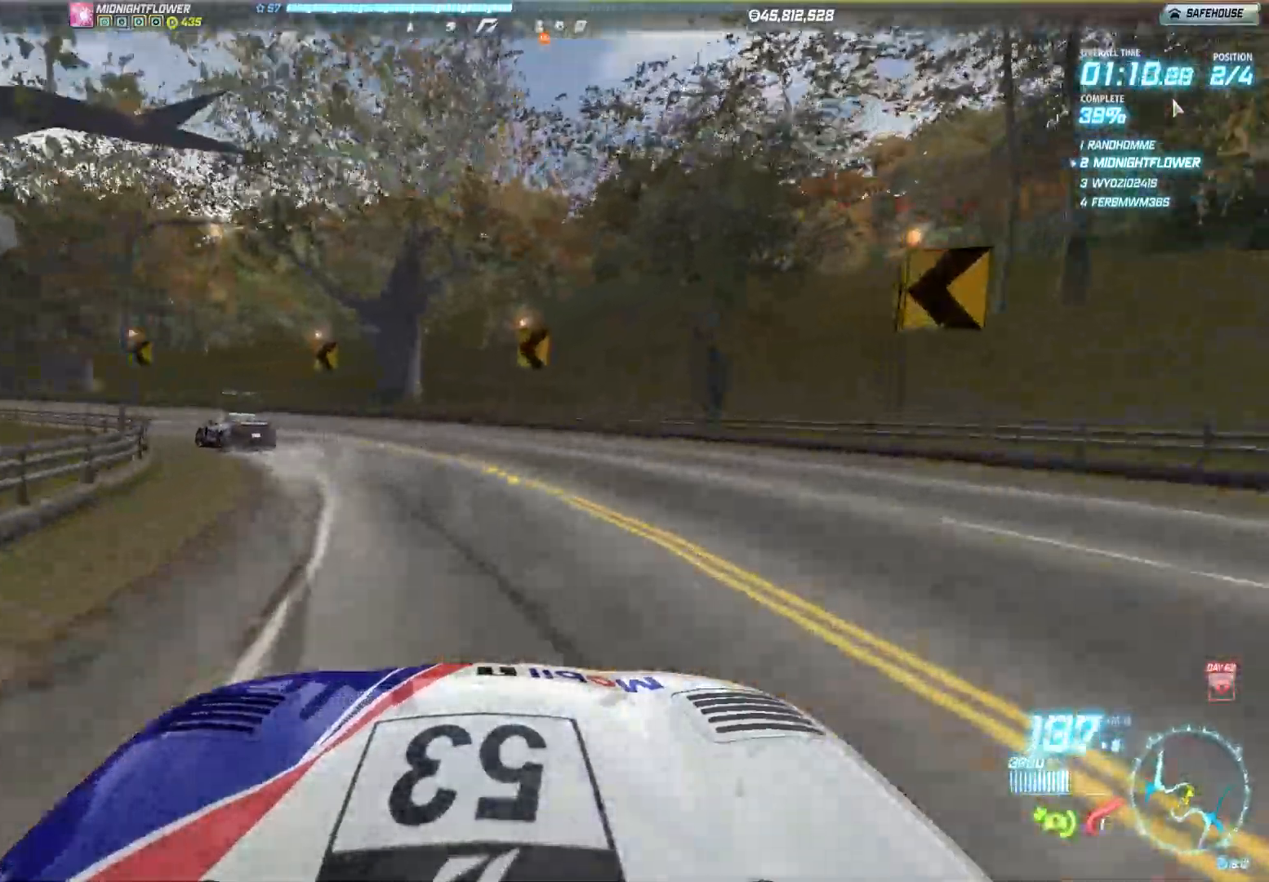
{"buttons": ["R2"], "left_stick": "left", "events": []}